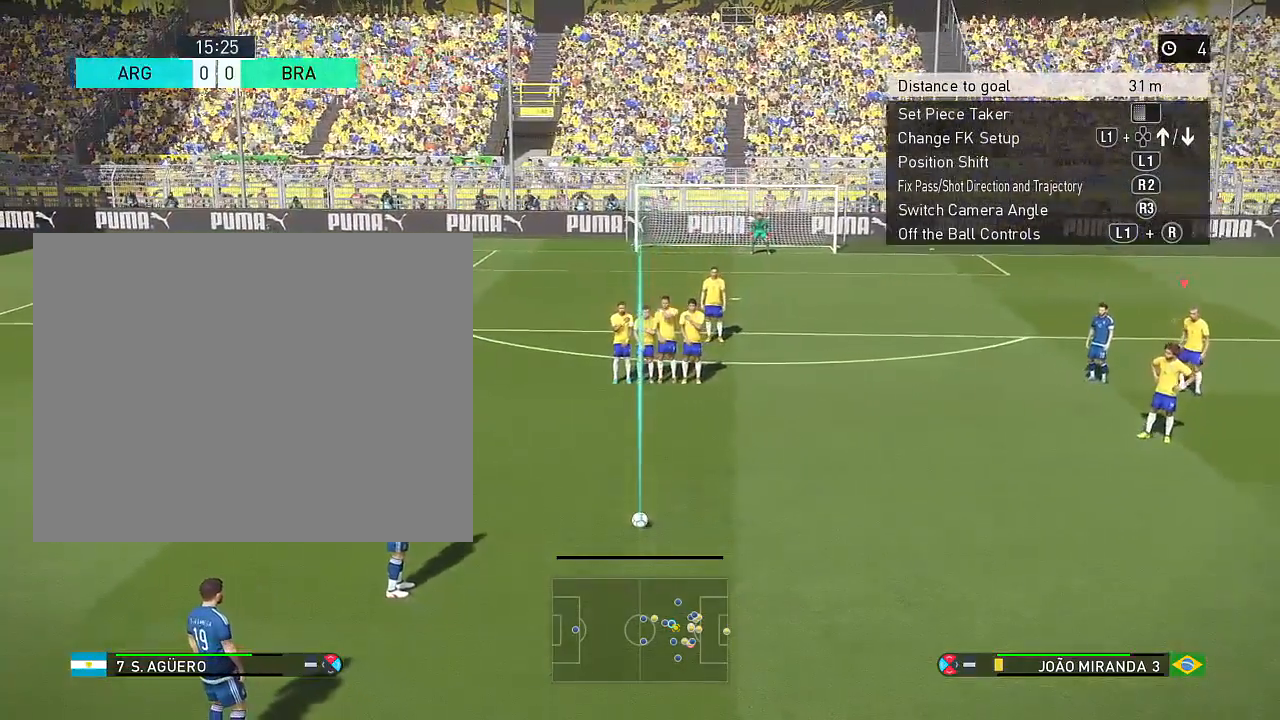
Gameplay with a controller (PlayStation layout); each line is a JSON object with the inputs held at the frame after it. "events" lists button and stick changes between this image and that frame as [ms after this image, input, new state], when the widget could be followed in between. Not read: L3 R3 right_stick.
{"buttons": ["SQUARE"], "left_stick": "center", "events": [[267, "SQUARE", "down"]]}
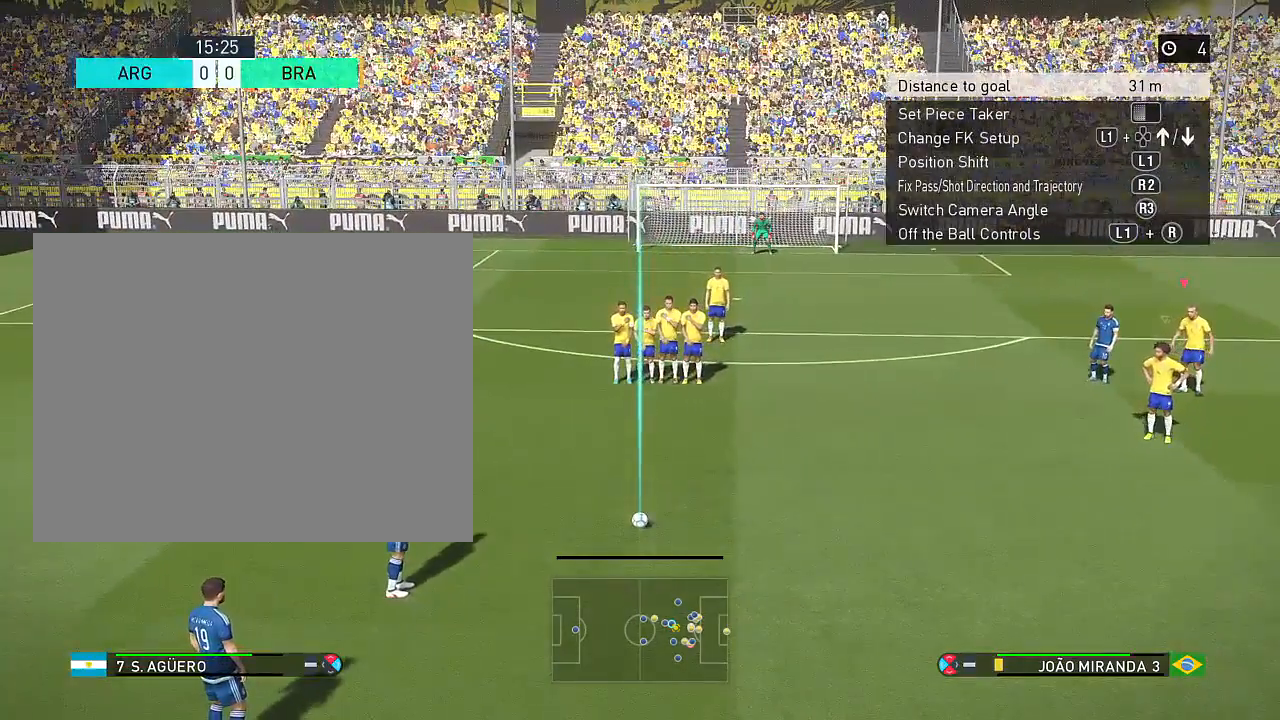
{"buttons": ["SQUARE"], "left_stick": "center", "events": []}
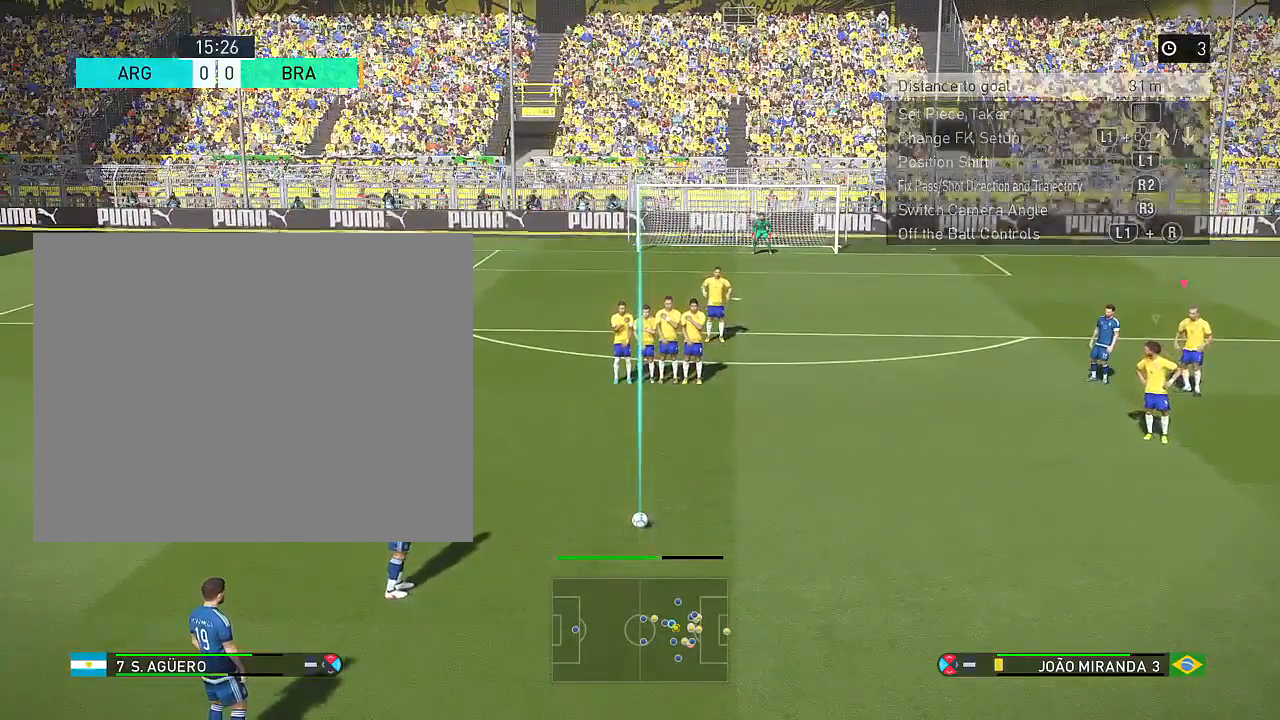
{"buttons": [], "left_stick": "center", "events": [[167, "SQUARE", "up"]]}
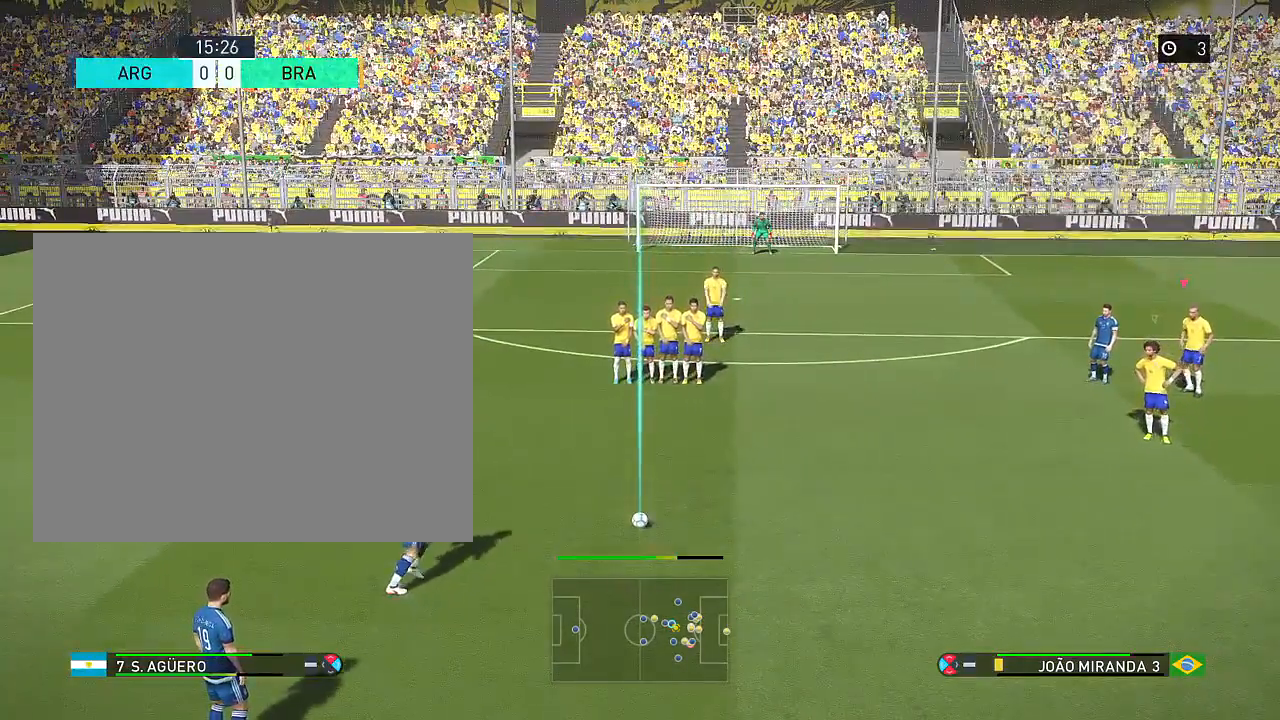
{"buttons": ["SQUARE"], "left_stick": "center", "events": [[401, "SQUARE", "down"]]}
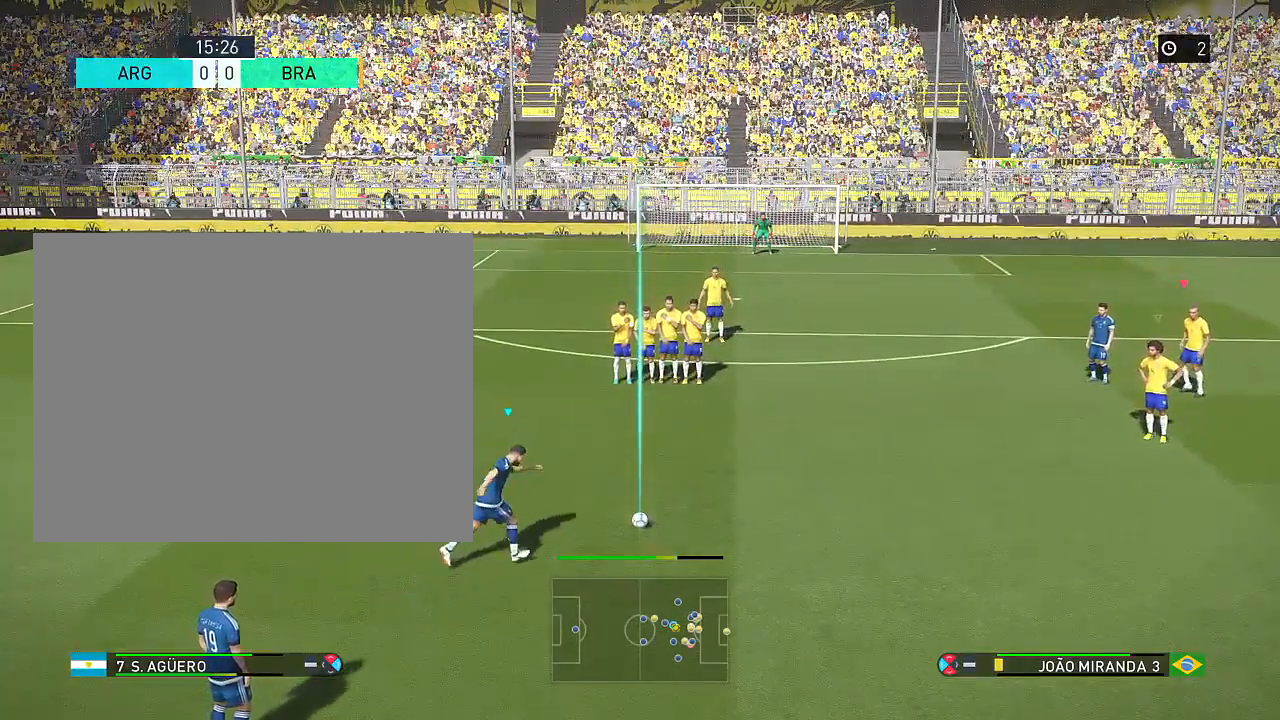
{"buttons": [], "left_stick": "center", "events": [[233, "SQUARE", "up"]]}
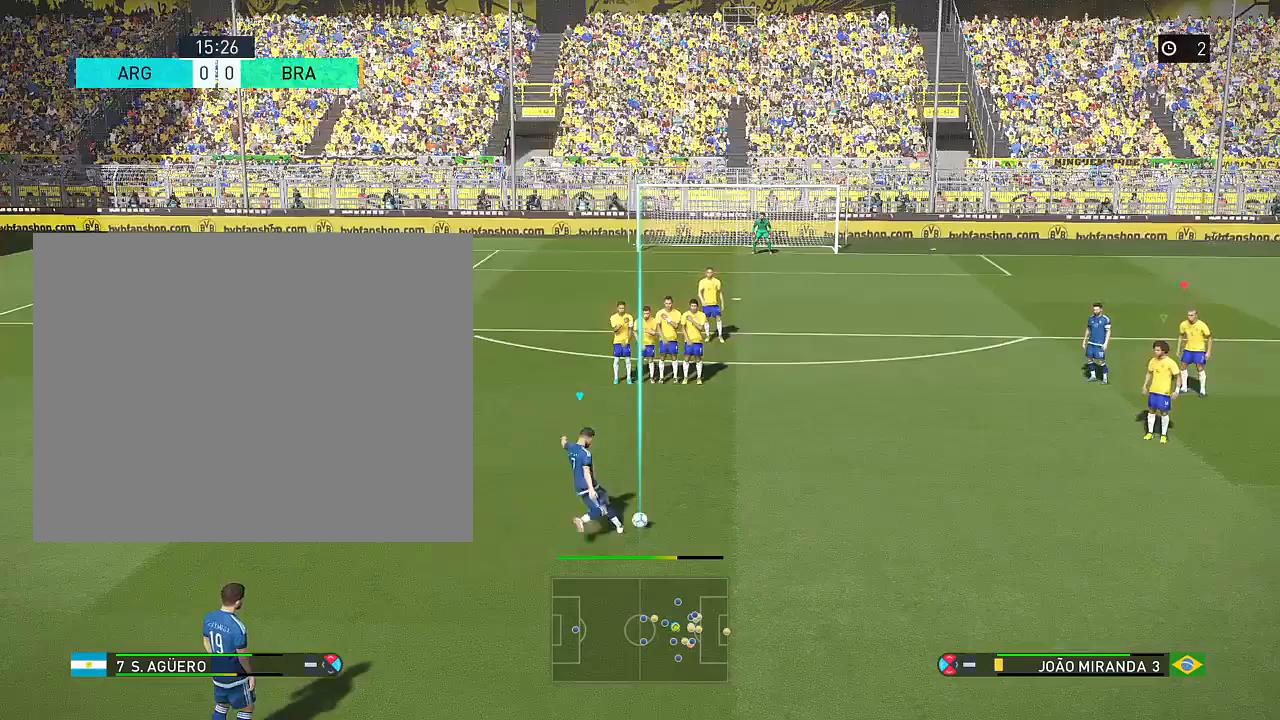
{"buttons": [], "left_stick": "center", "events": []}
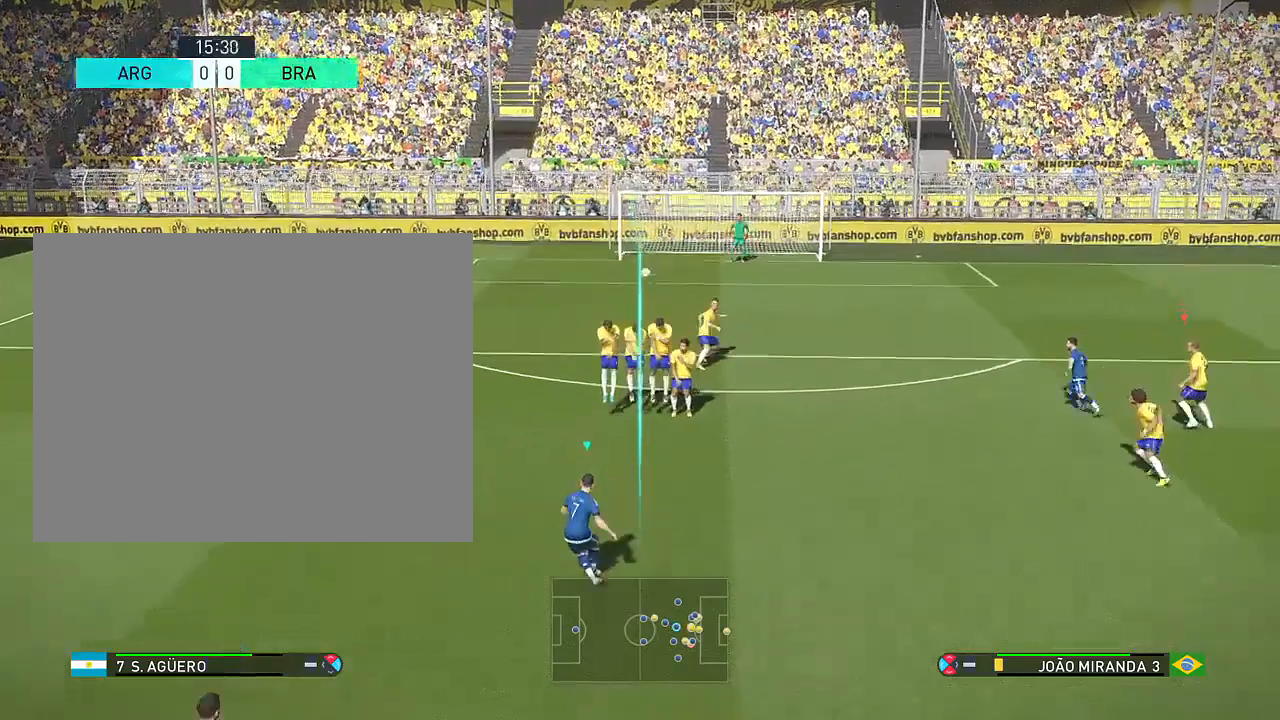
{"buttons": [], "left_stick": "center", "events": []}